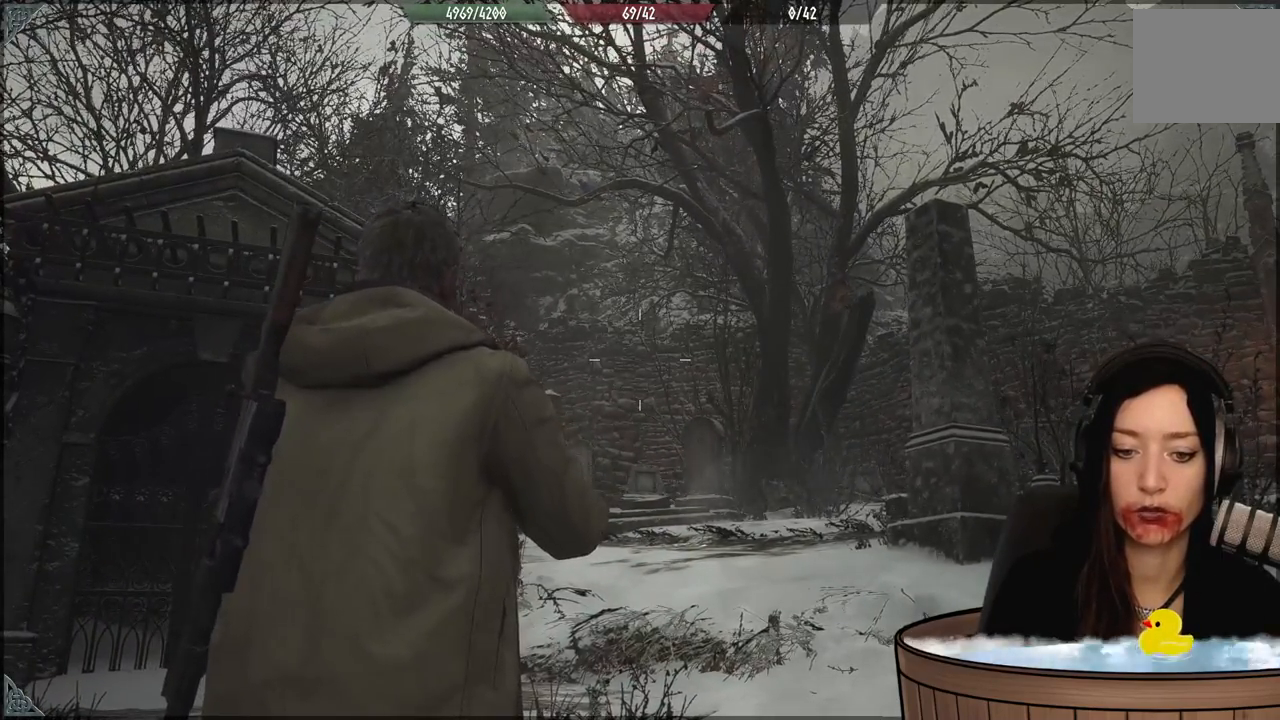
Gameplay with a controller (Xbox layout); each line is a JSON object with the inputs held at the frame after it. "events" lists button and stick changes between this image and that frame as [ms after this image, input, new state], when the widget could be followed in between. Not read: Z.
{"buttons": [], "left_stick": "center", "right_stick": "center", "events": []}
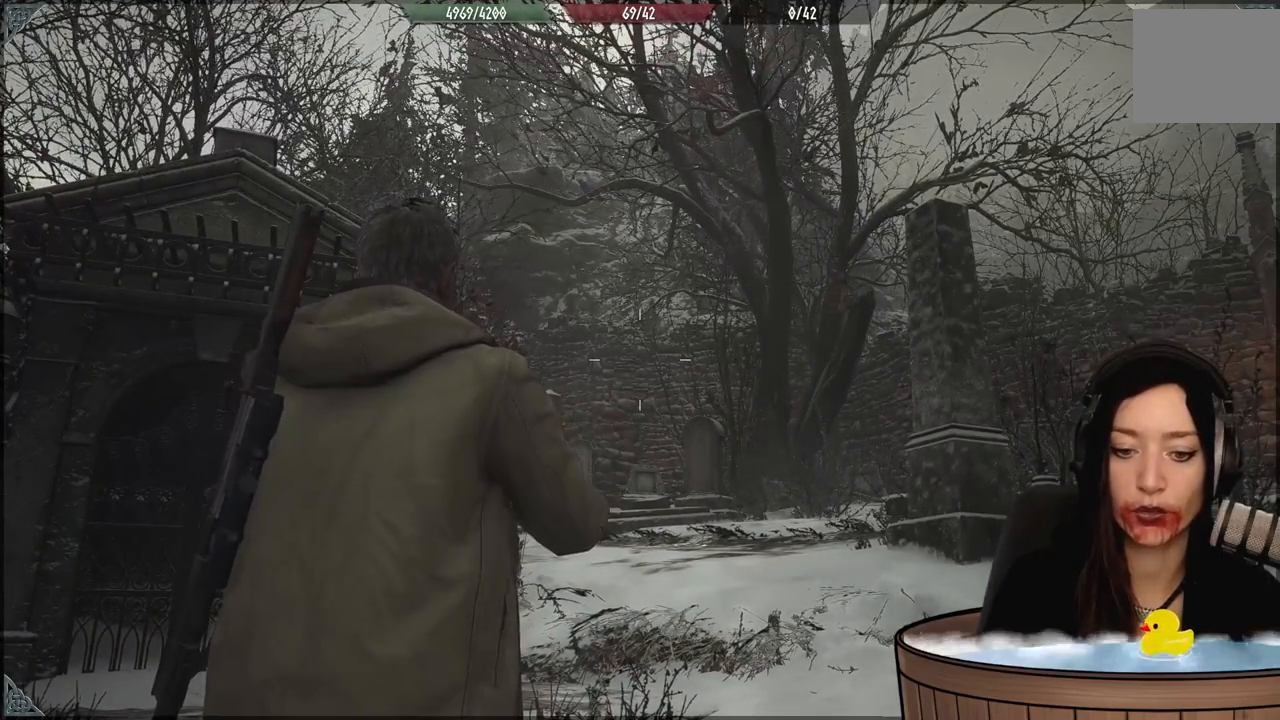
{"buttons": [], "left_stick": "center", "right_stick": "center", "events": []}
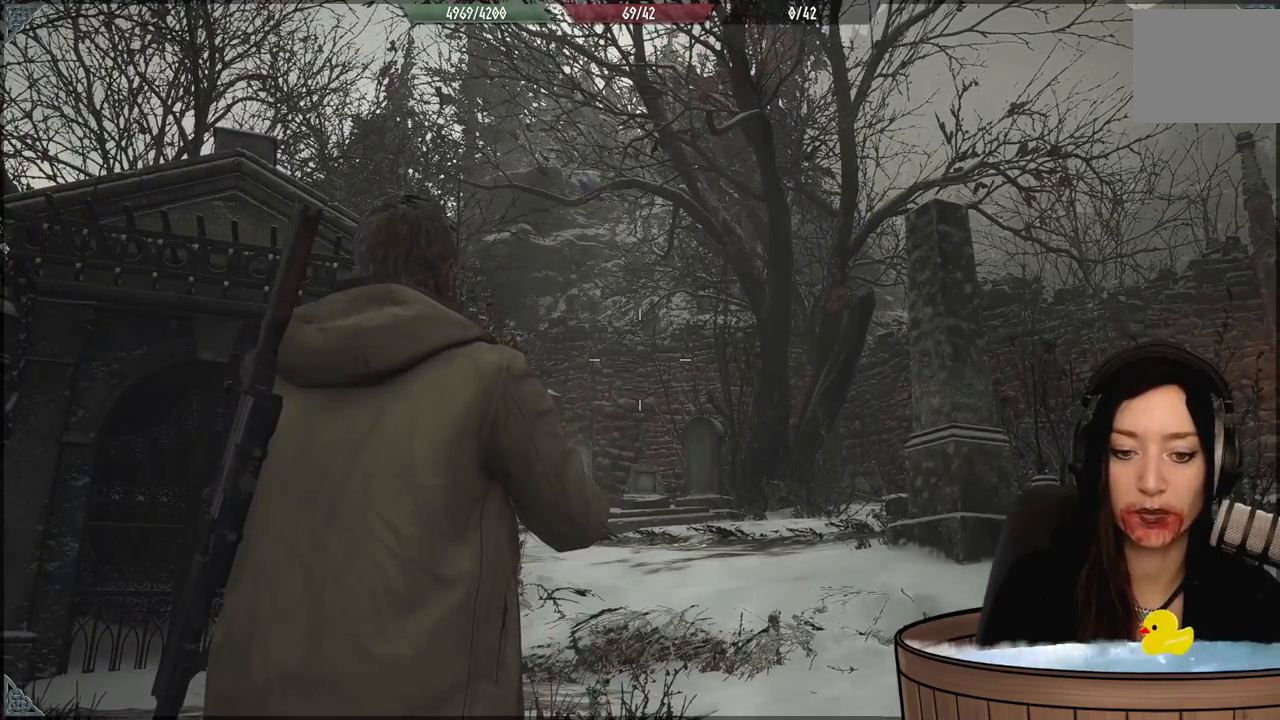
{"buttons": [], "left_stick": "center", "right_stick": "center", "events": [[233, "right_stick", "down-left"], [400, "right_stick", "center"]]}
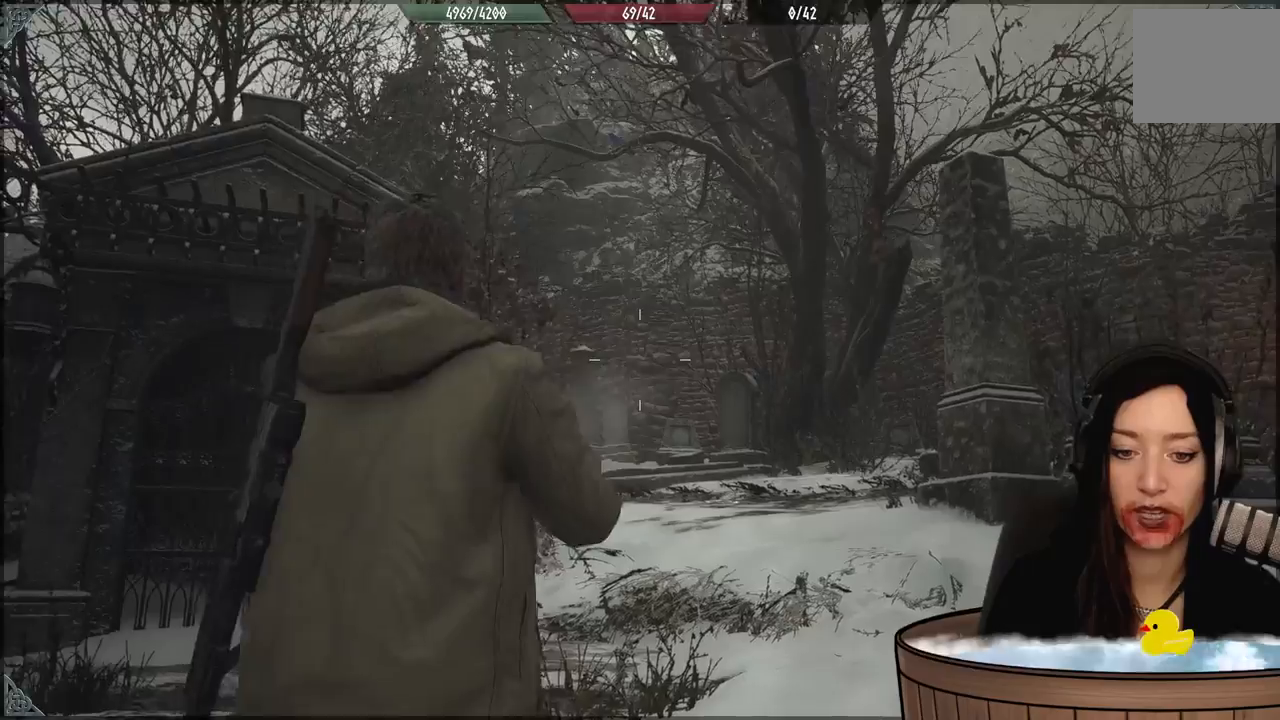
{"buttons": [], "left_stick": "center", "right_stick": "center", "events": [[317, "left_stick", "right"], [450, "left_stick", "center"]]}
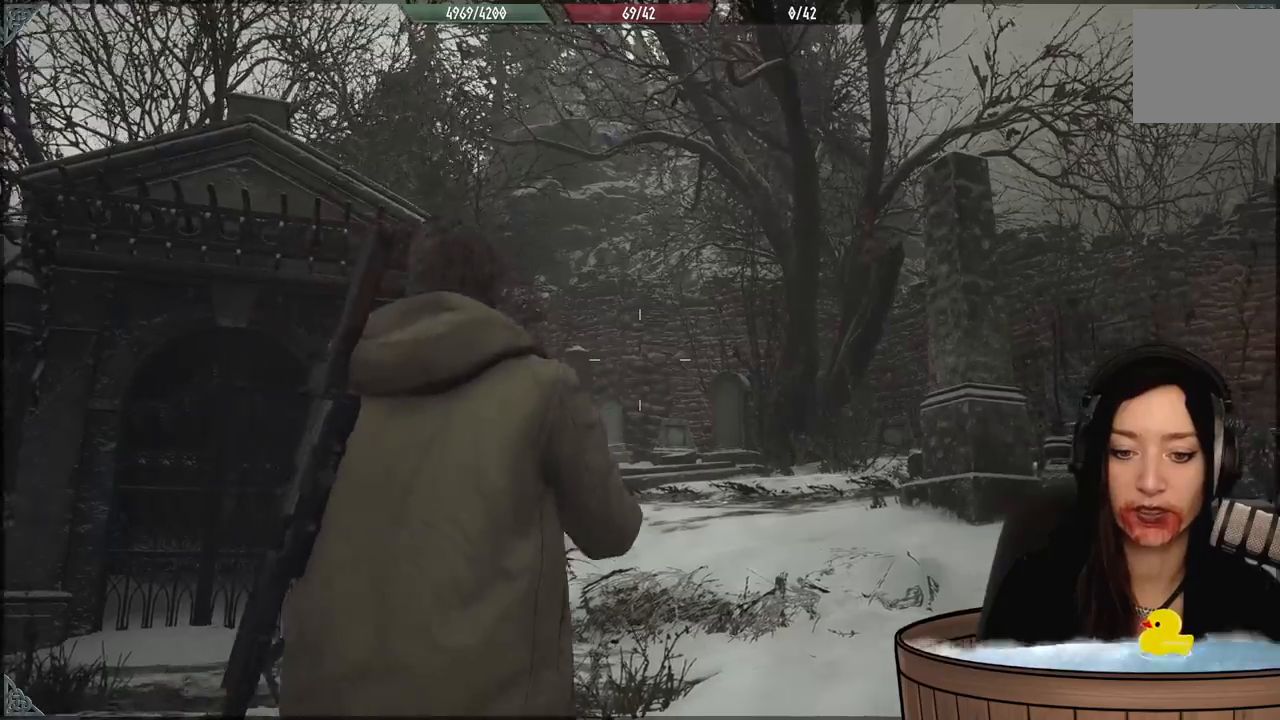
{"buttons": [], "left_stick": "center", "right_stick": "center", "events": []}
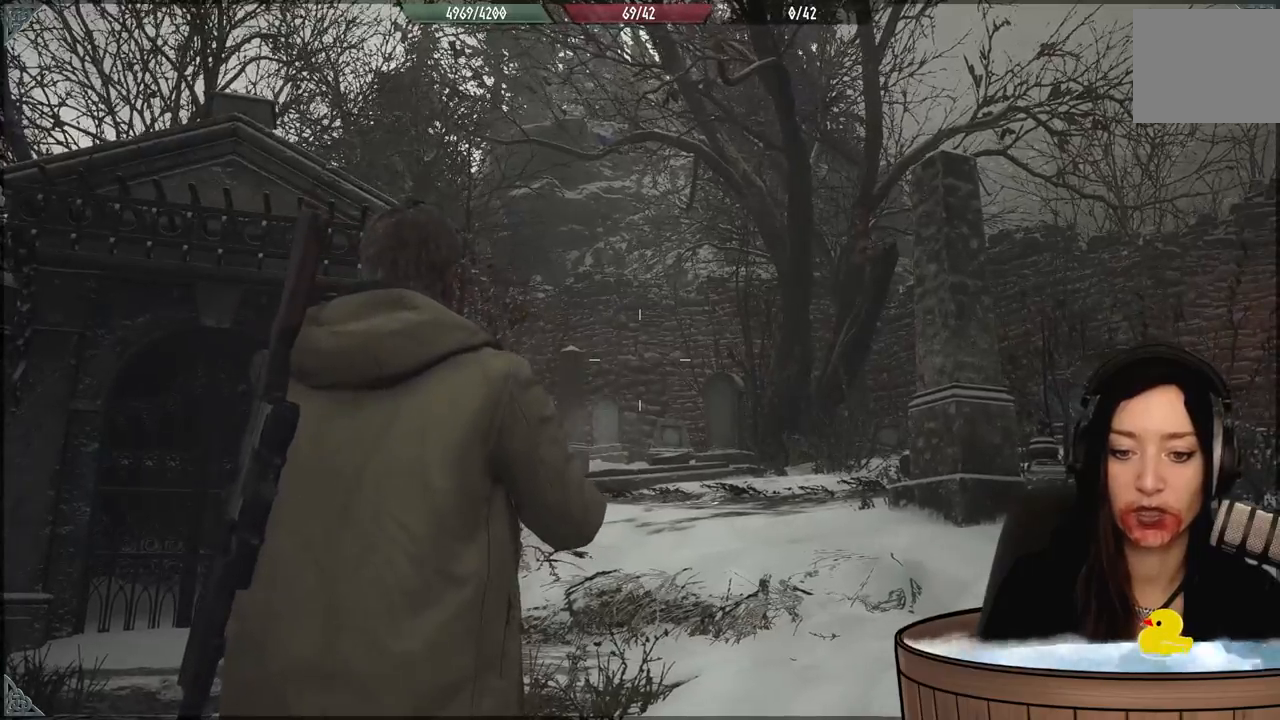
{"buttons": [], "left_stick": "center", "right_stick": "center", "events": []}
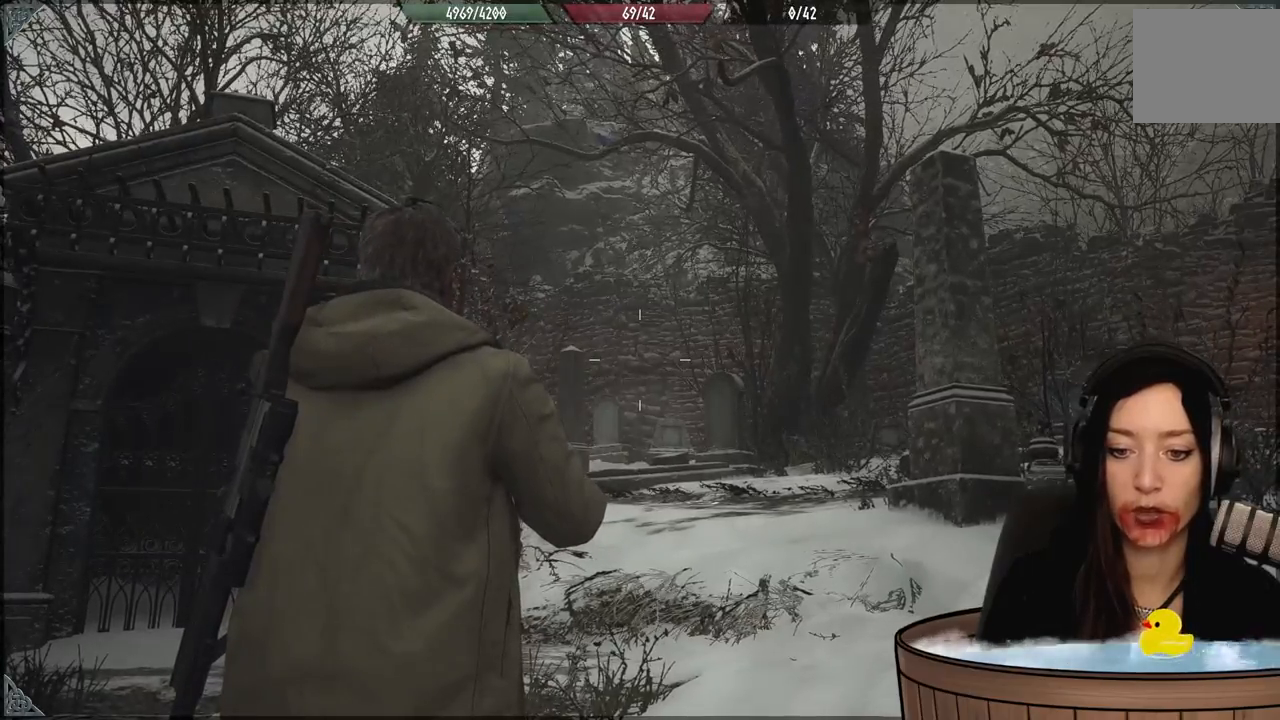
{"buttons": [], "left_stick": "center", "right_stick": "center", "events": []}
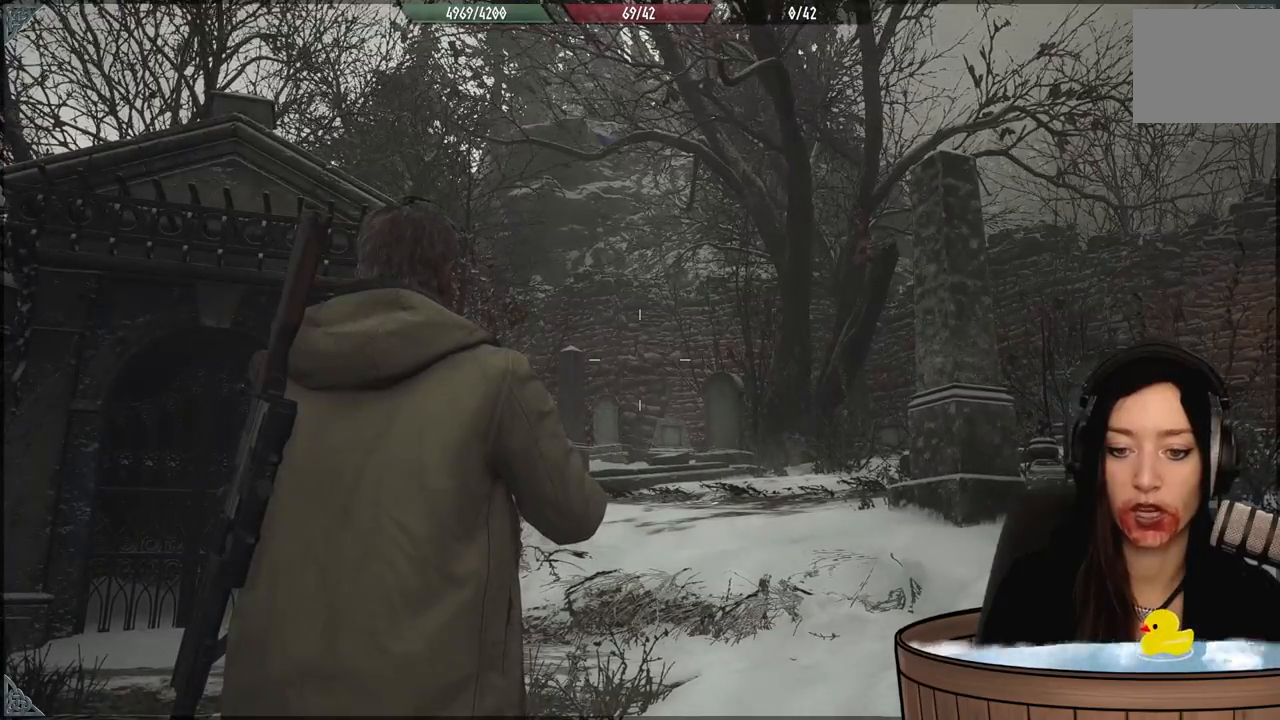
{"buttons": [], "left_stick": "up-left", "right_stick": "up", "events": [[283, "left_stick", "up-left"], [450, "right_stick", "up"]]}
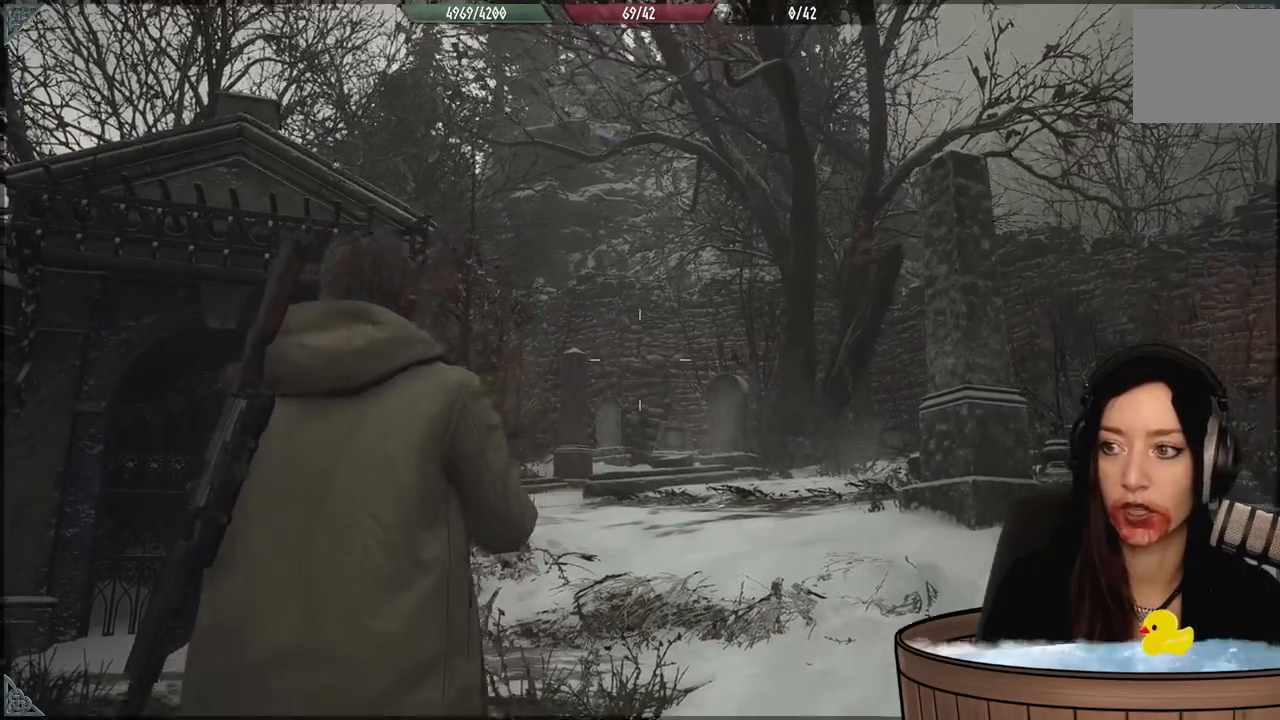
{"buttons": ["L2"], "left_stick": "center", "right_stick": "center", "events": [[67, "left_stick", "center"], [183, "L2", "down"], [200, "right_stick", "center"]]}
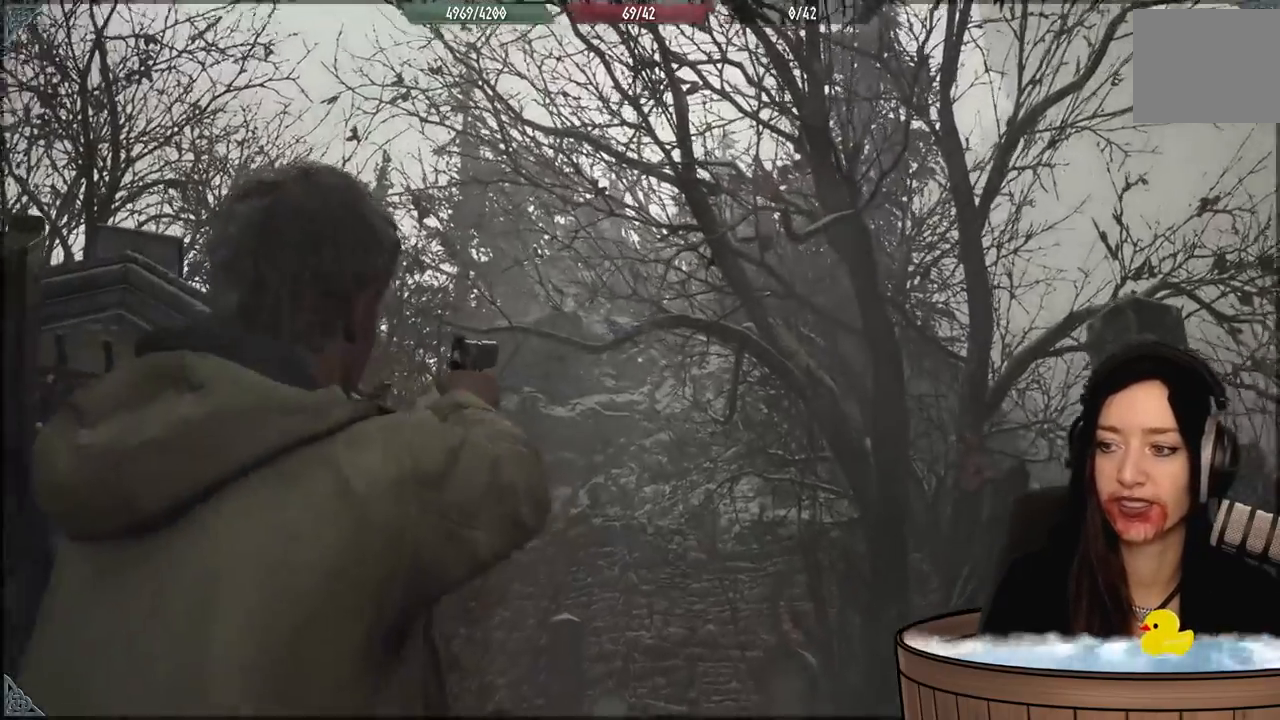
{"buttons": ["L2"], "left_stick": "center", "right_stick": "center", "events": [[17, "right_stick", "up"], [183, "right_stick", "center"]]}
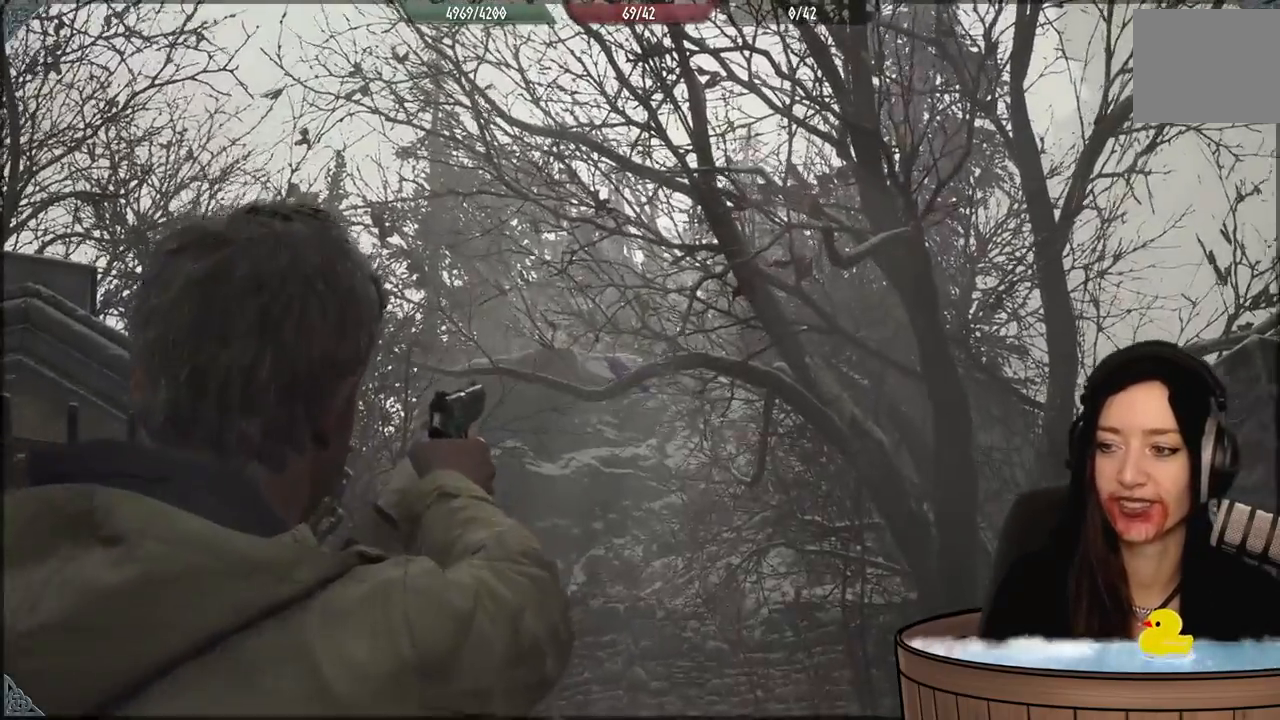
{"buttons": ["L2"], "left_stick": "center", "right_stick": "center", "events": []}
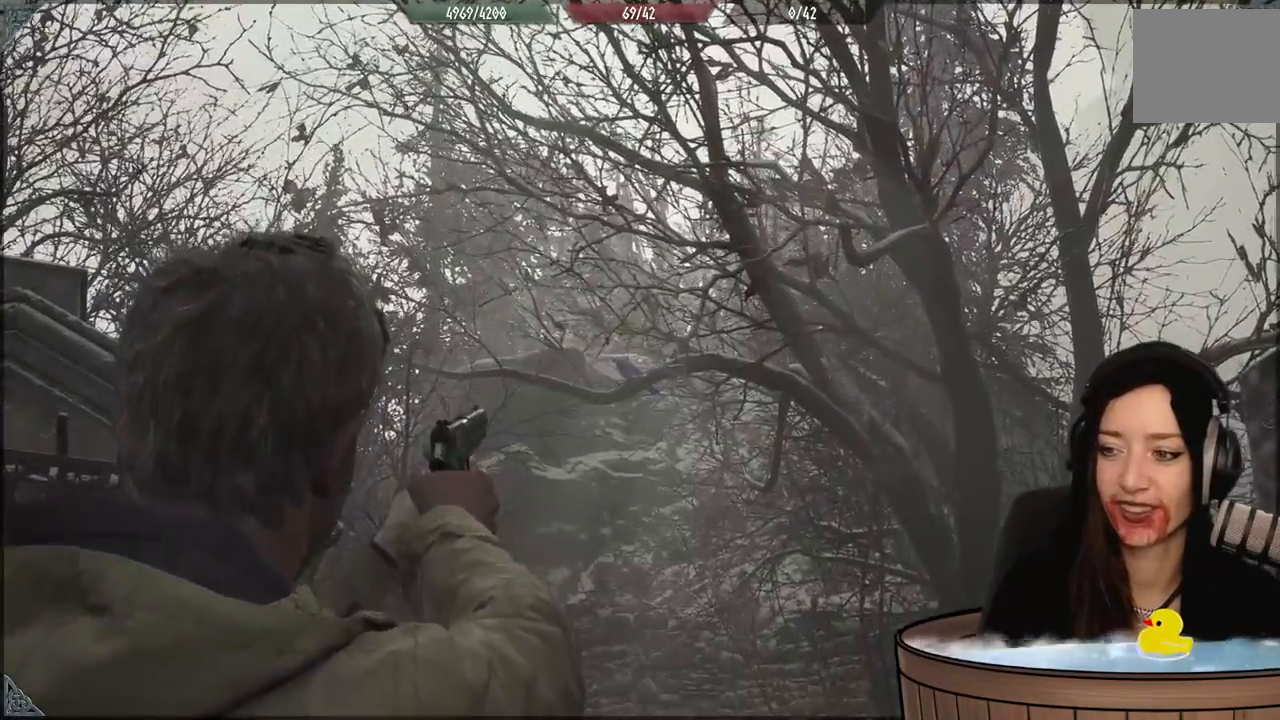
{"buttons": ["L2"], "left_stick": "center", "right_stick": "center", "events": []}
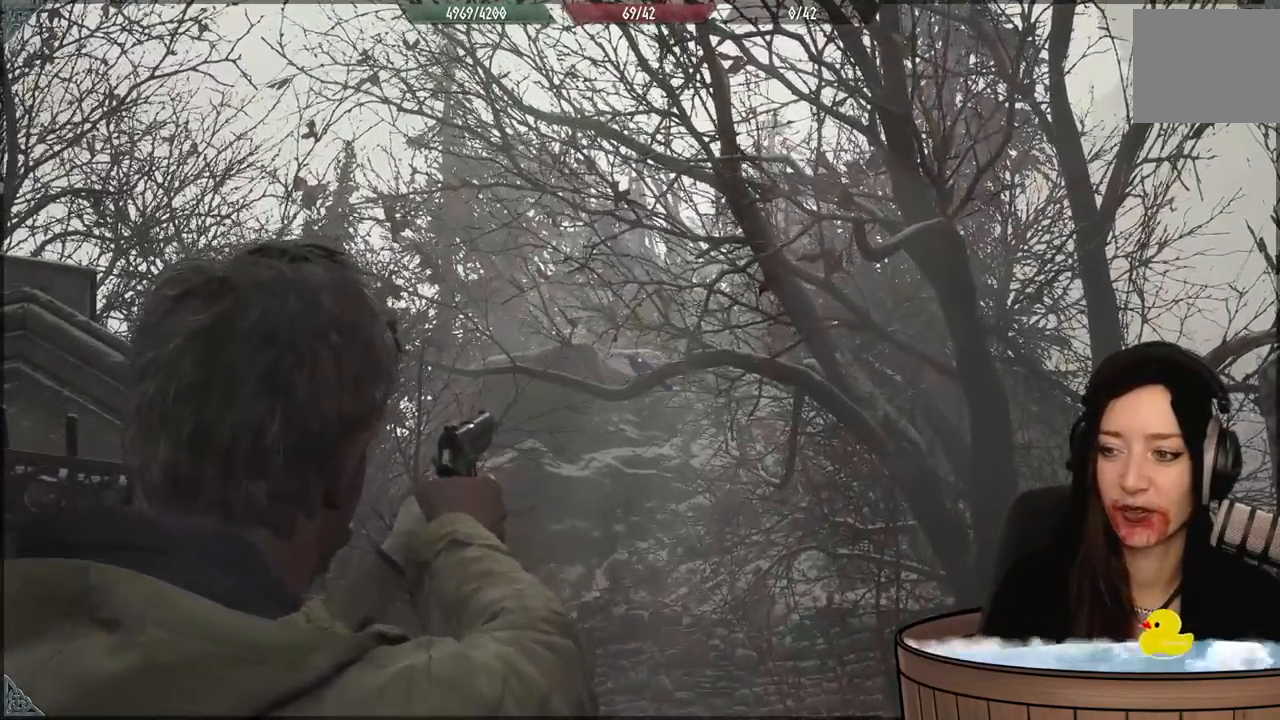
{"buttons": ["L2"], "left_stick": "center", "right_stick": "center", "events": []}
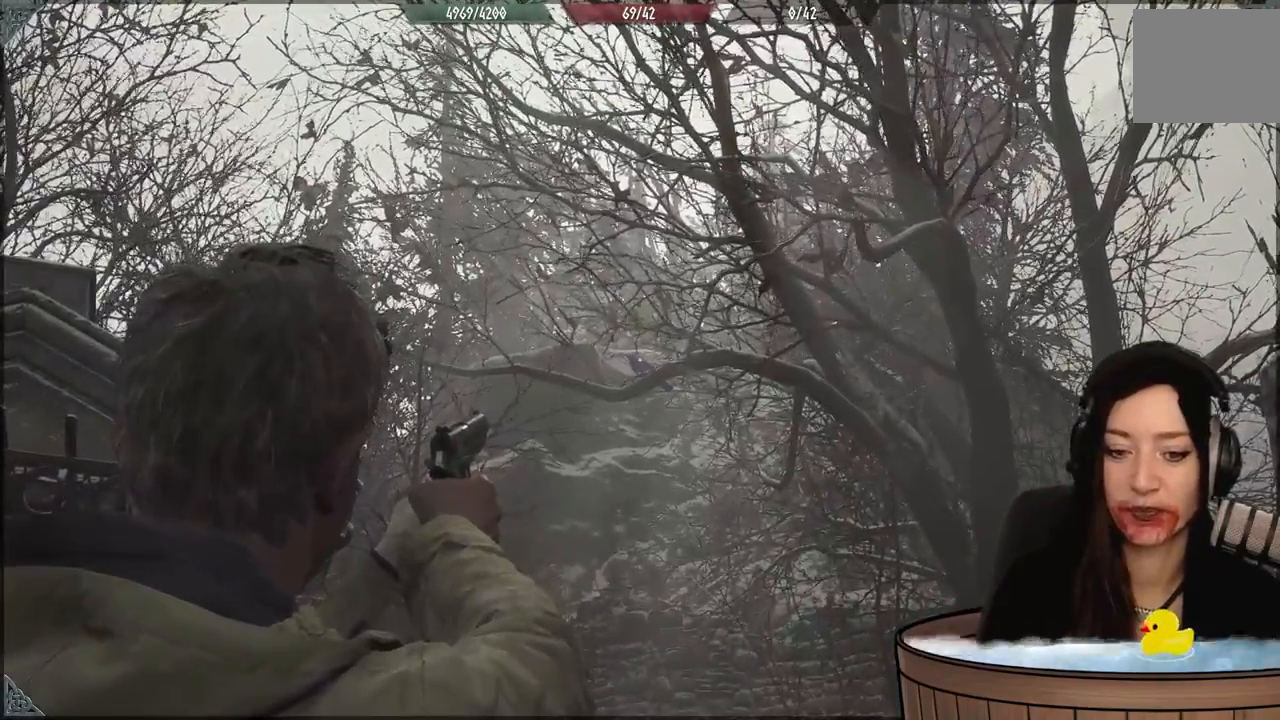
{"buttons": ["L2"], "left_stick": "center", "right_stick": "center", "events": []}
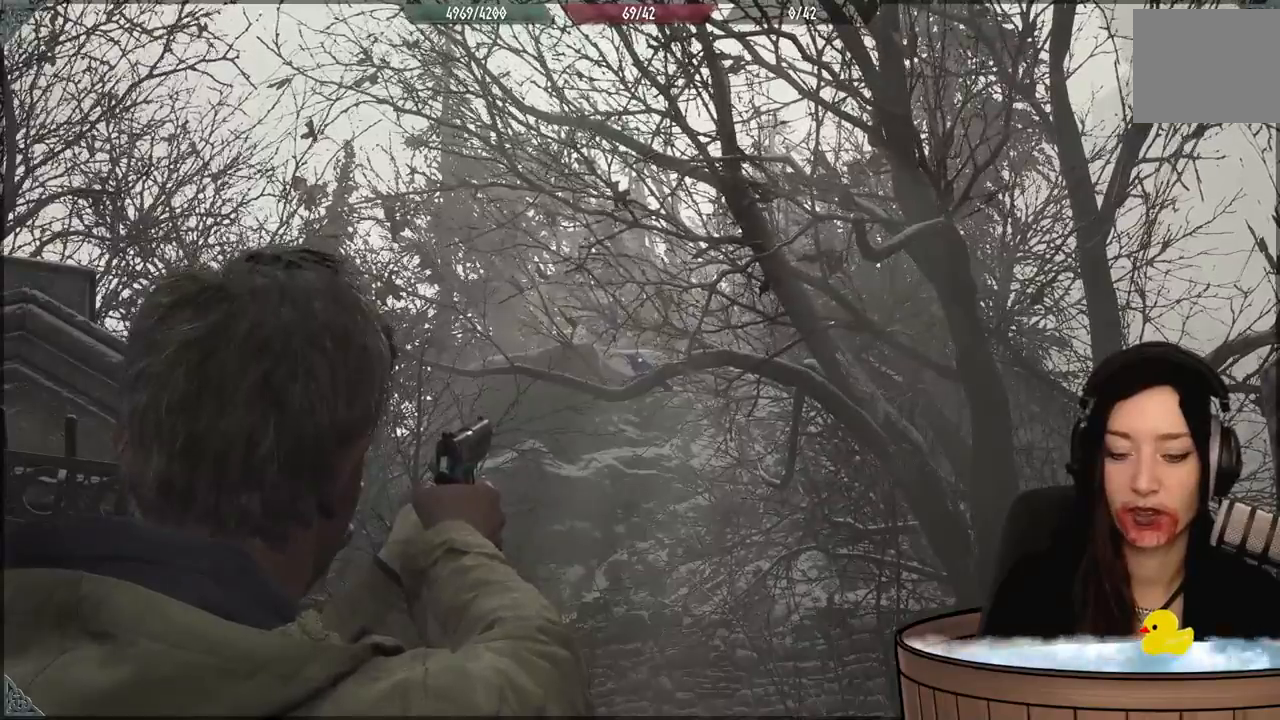
{"buttons": ["L2", "R2"], "left_stick": "center", "right_stick": "center", "events": [[500, "R2", "down"]]}
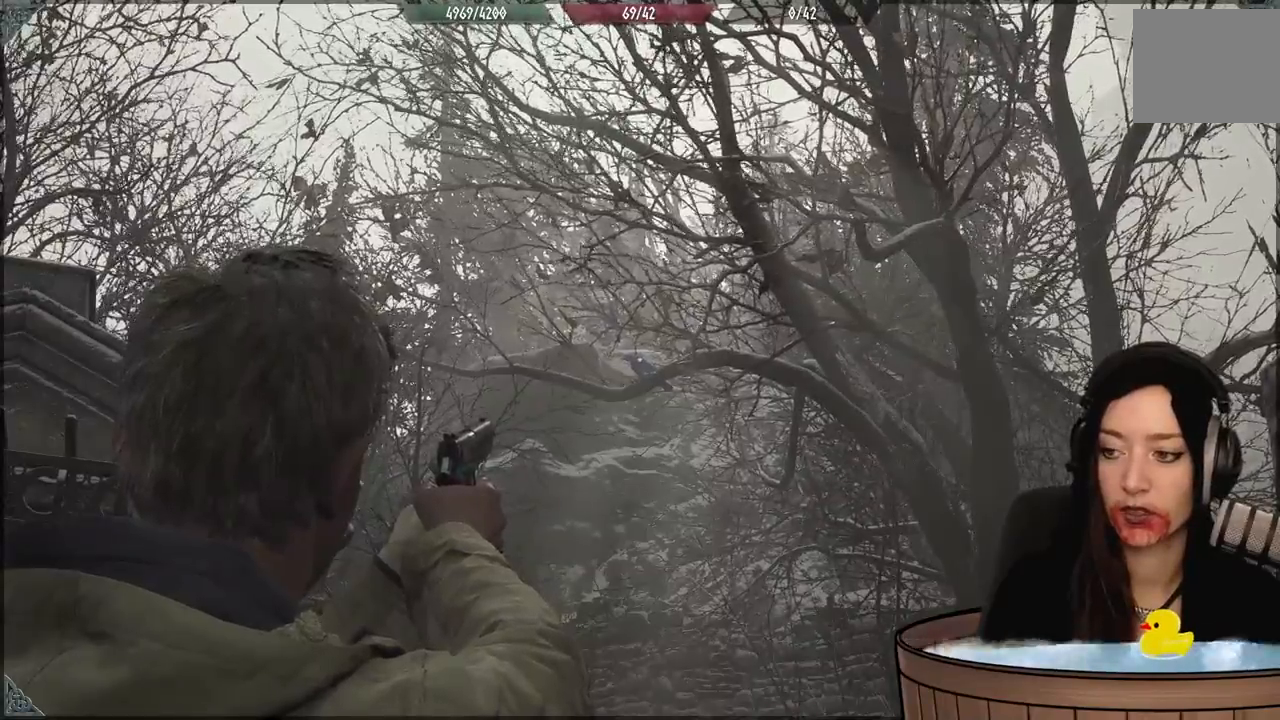
{"buttons": ["L2"], "left_stick": "center", "right_stick": "center", "events": [[117, "R2", "up"]]}
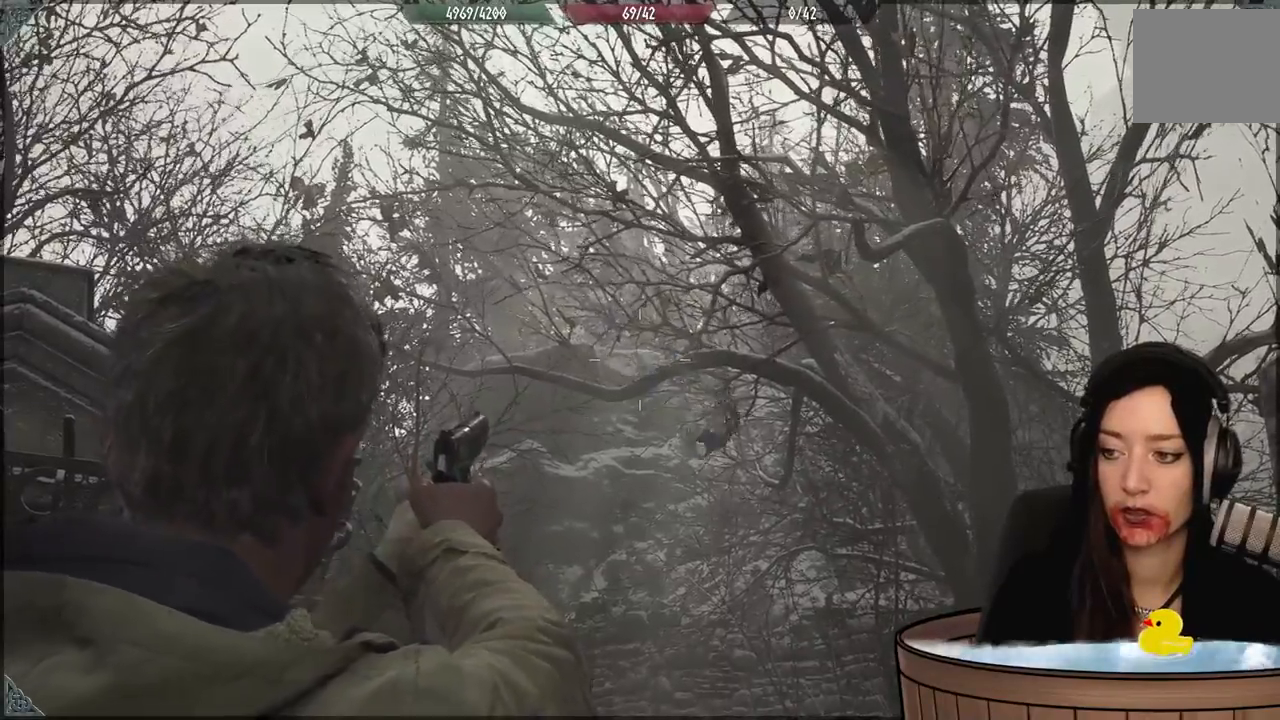
{"buttons": [], "left_stick": "up", "right_stick": "down", "events": [[83, "L2", "up"], [183, "right_stick", "down"], [300, "left_stick", "up"]]}
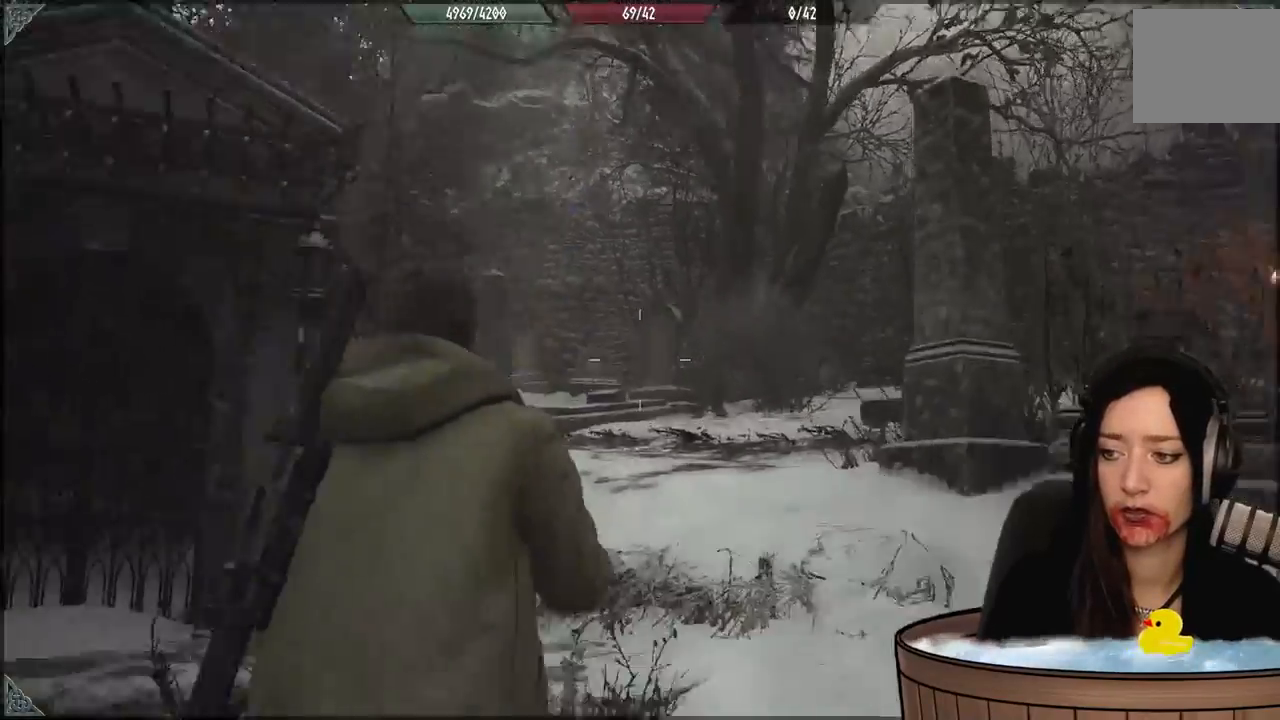
{"buttons": [], "left_stick": "up-left", "right_stick": "center", "events": [[117, "right_stick", "center"], [217, "L3", "down"], [367, "L3", "up"], [367, "left_stick", "up-left"]]}
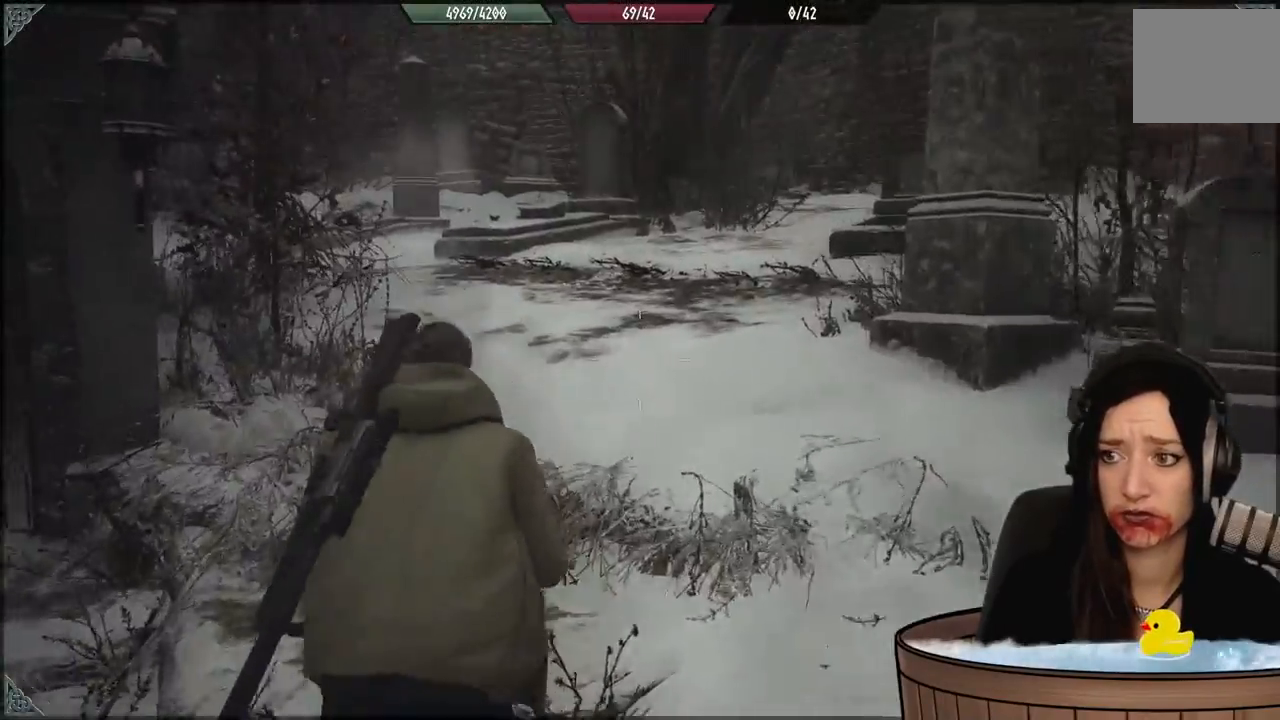
{"buttons": [], "left_stick": "up-left", "right_stick": "down-left", "events": [[217, "right_stick", "down-left"]]}
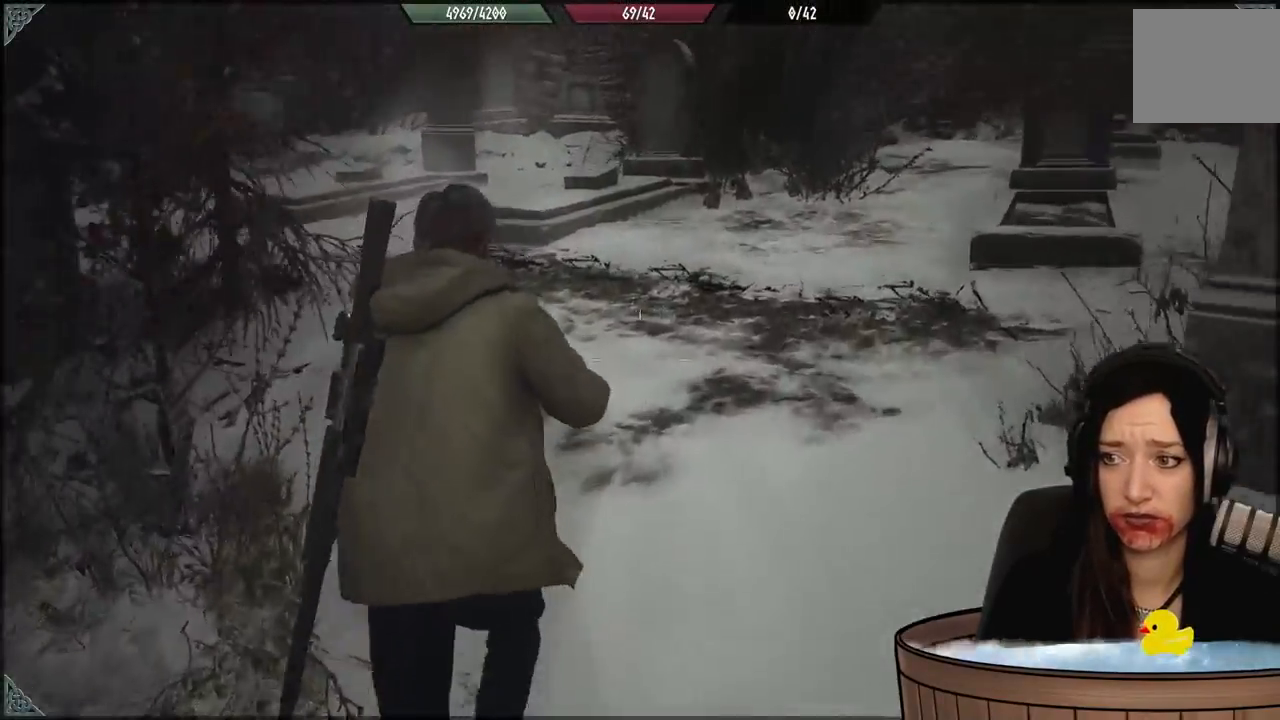
{"buttons": [], "left_stick": "up-left", "right_stick": "center", "events": [[133, "right_stick", "center"]]}
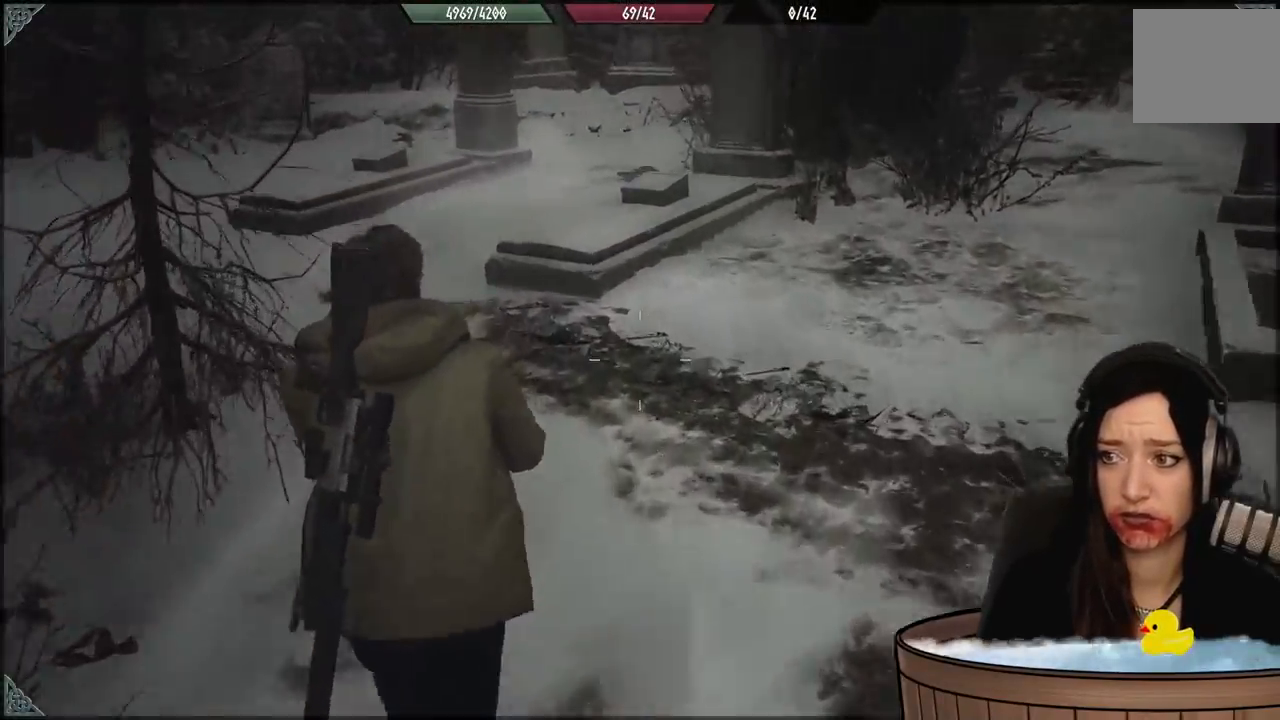
{"buttons": [], "left_stick": "up-left", "right_stick": "down-right", "events": [[350, "right_stick", "down-right"]]}
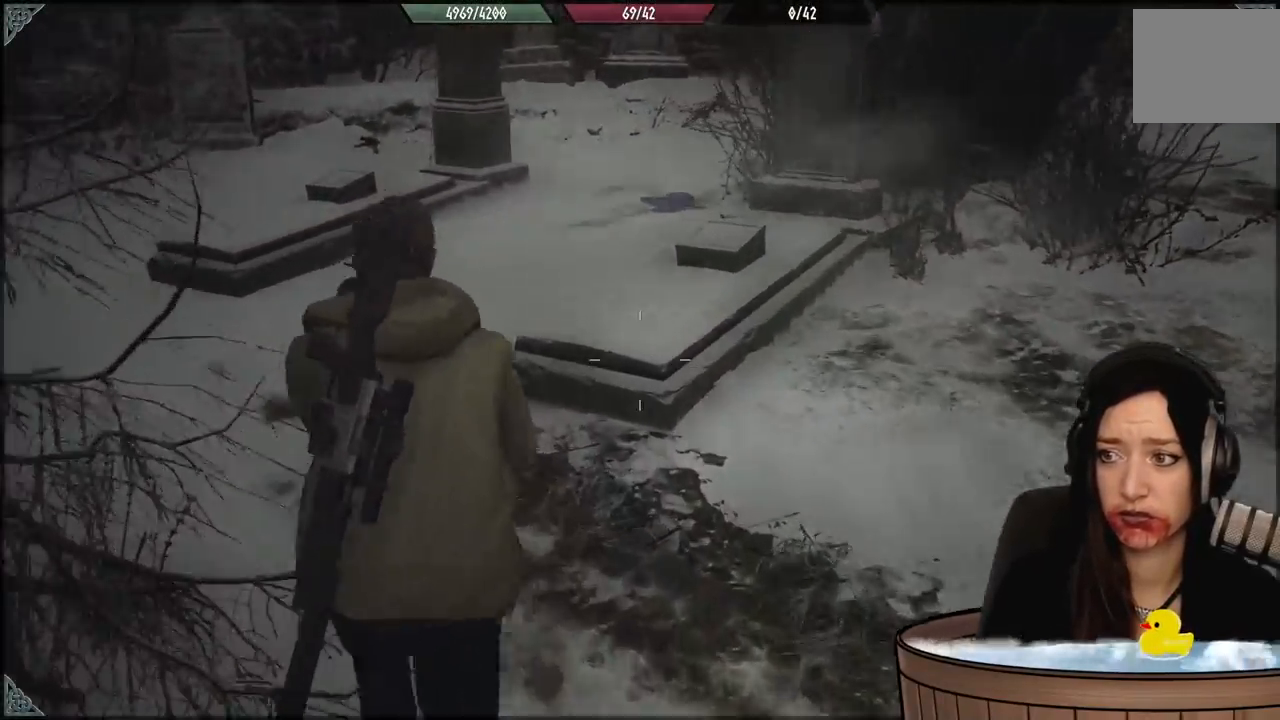
{"buttons": [], "left_stick": "up-left", "right_stick": "down-right", "events": []}
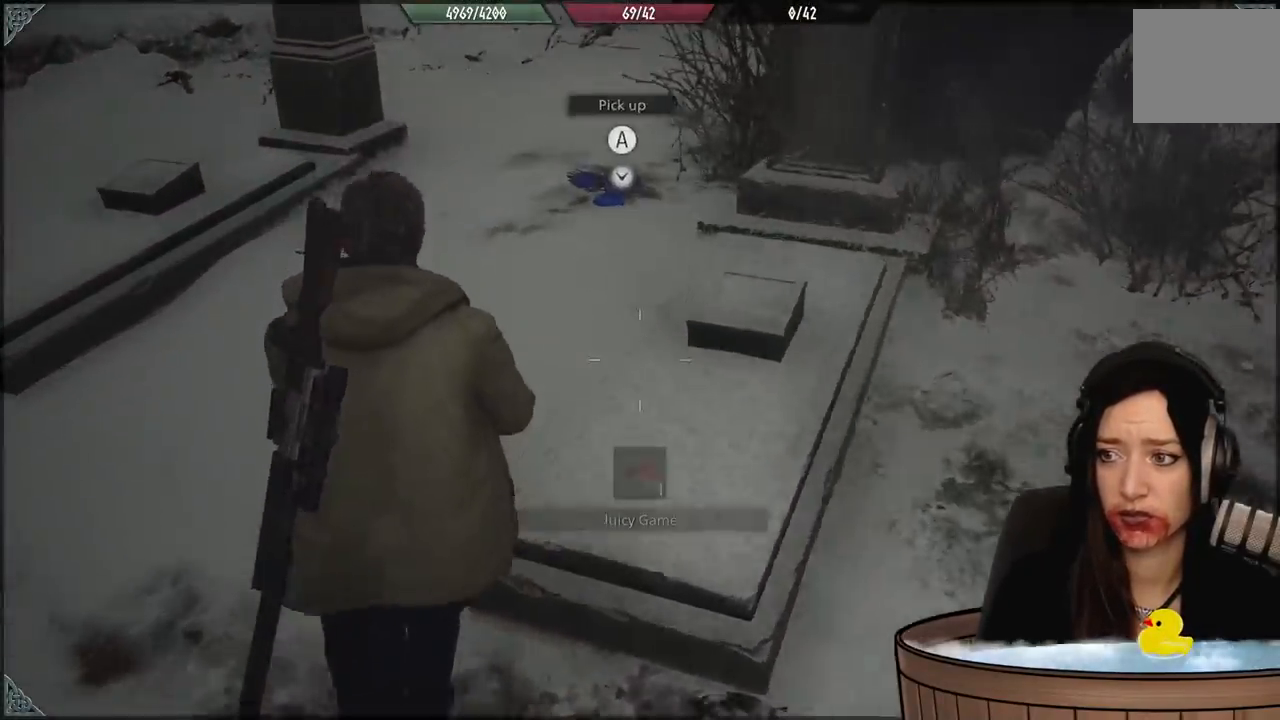
{"buttons": [], "left_stick": "up-left", "right_stick": "center", "events": [[383, "right_stick", "center"]]}
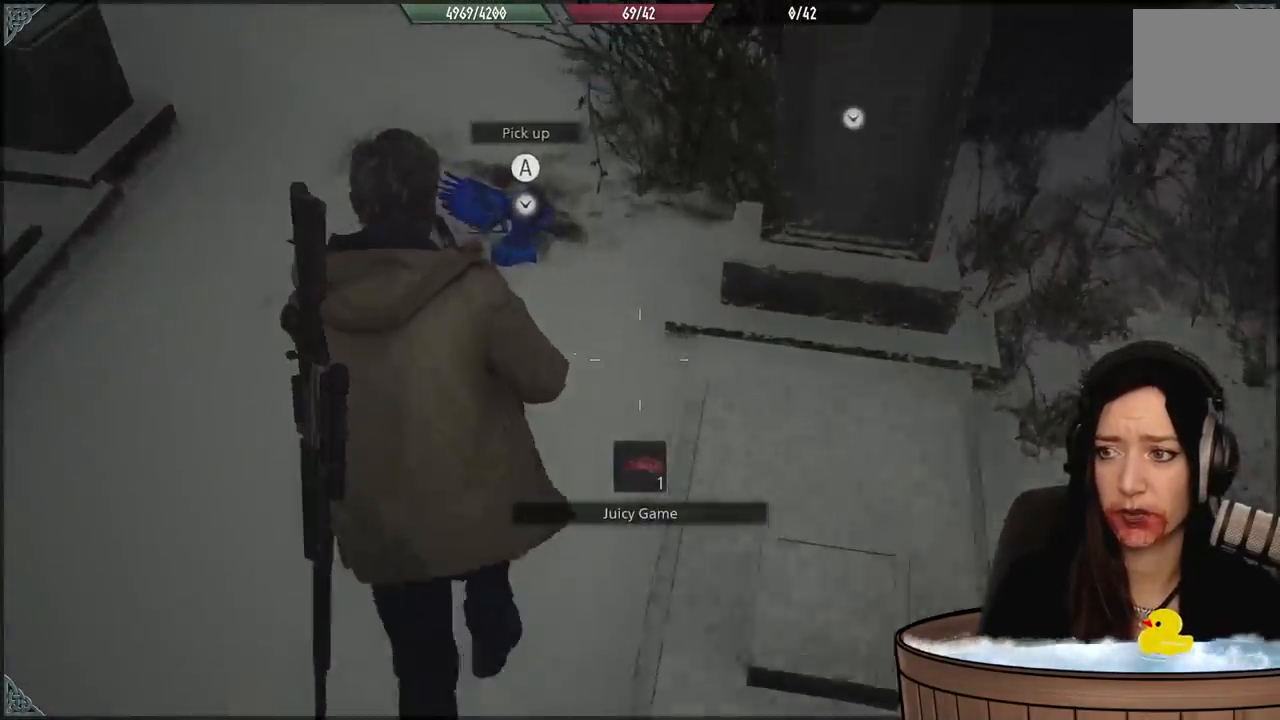
{"buttons": [], "left_stick": "center", "right_stick": "center", "events": [[133, "left_stick", "center"], [183, "A", "down"], [317, "A", "up"]]}
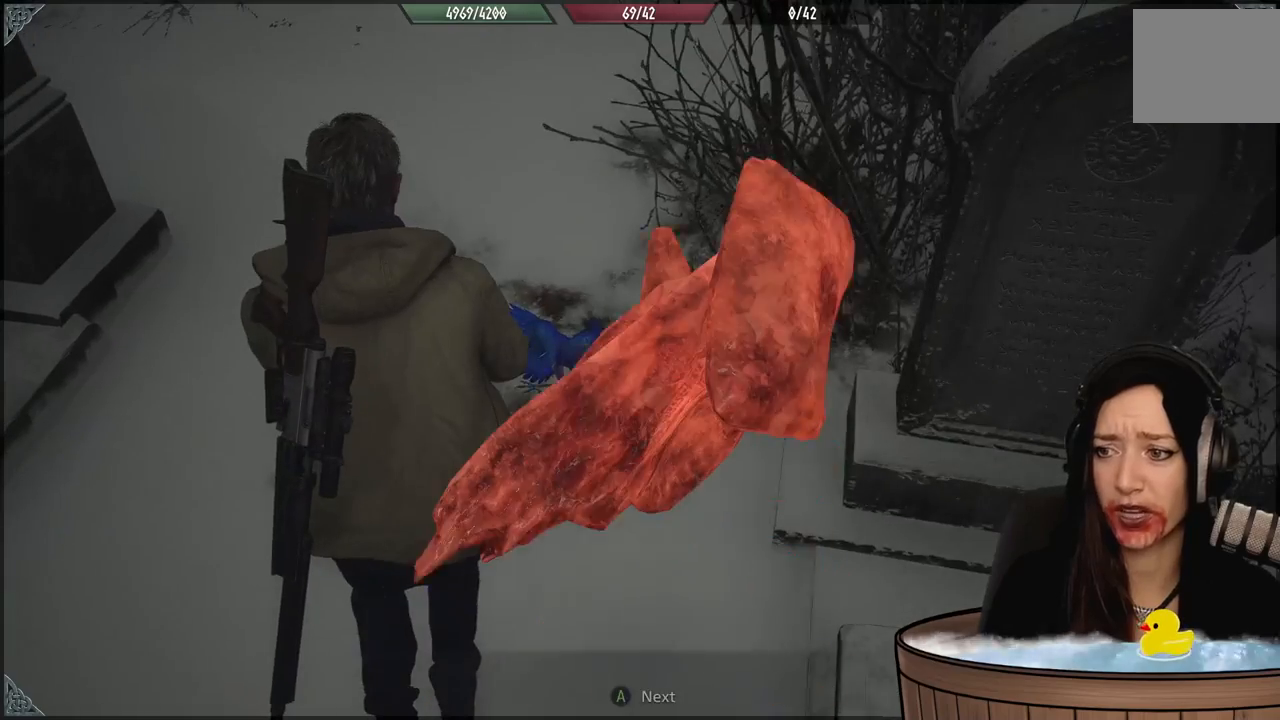
{"buttons": [], "left_stick": "center", "right_stick": "center", "events": []}
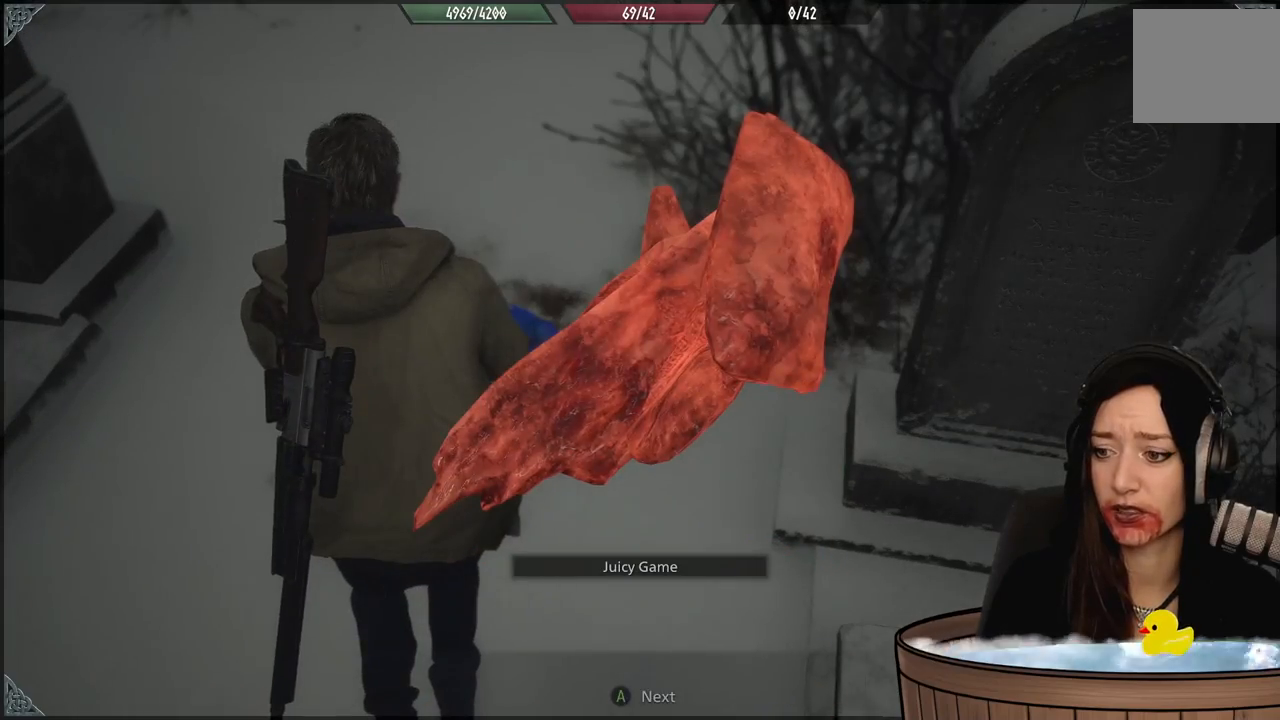
{"buttons": [], "left_stick": "center", "right_stick": "center", "events": [[350, "A", "down"], [483, "A", "up"]]}
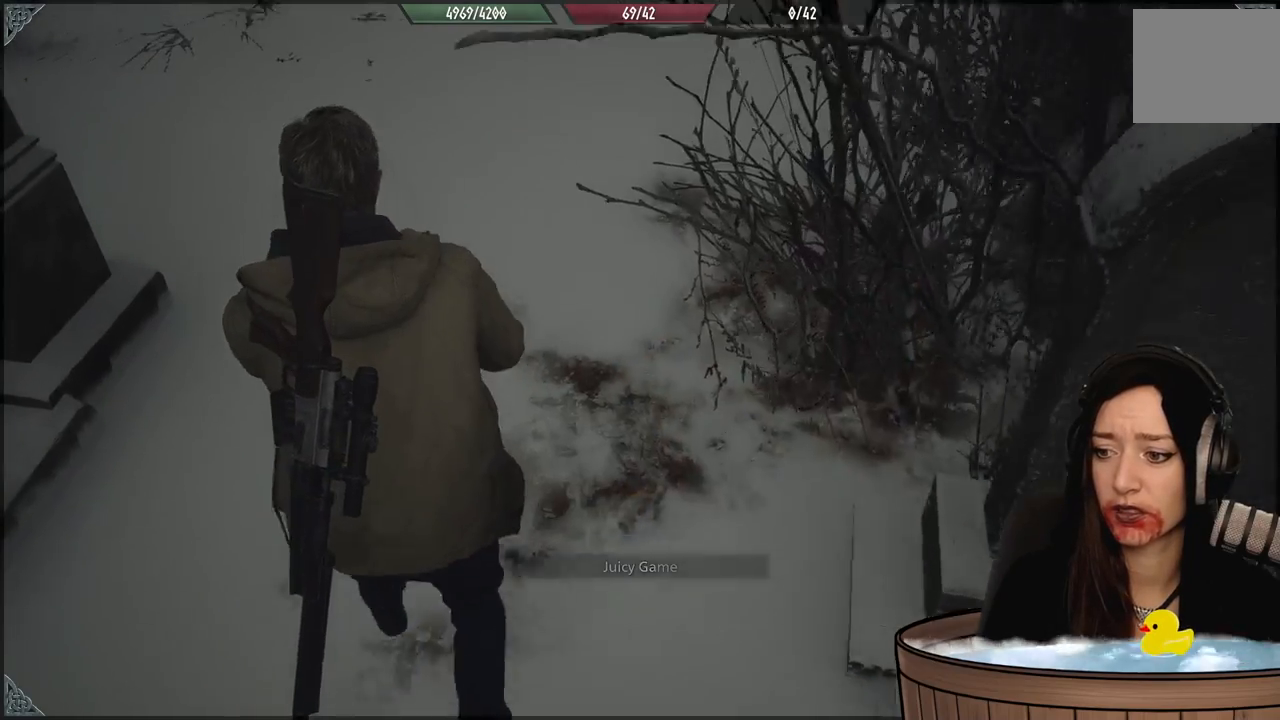
{"buttons": [], "left_stick": "down-right", "right_stick": "right", "events": [[117, "left_stick", "down-right"], [283, "right_stick", "up-right"], [333, "right_stick", "right"]]}
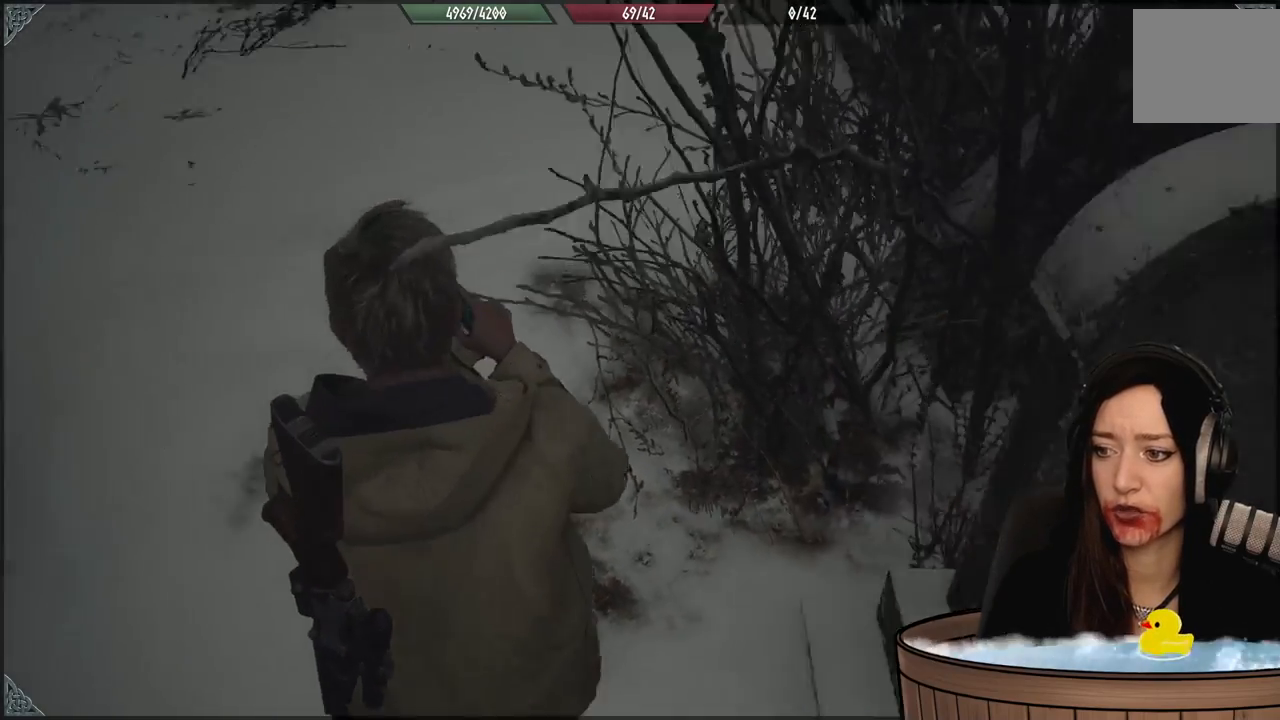
{"buttons": [], "left_stick": "down-right", "right_stick": "left", "events": [[167, "right_stick", "center"], [400, "right_stick", "left"]]}
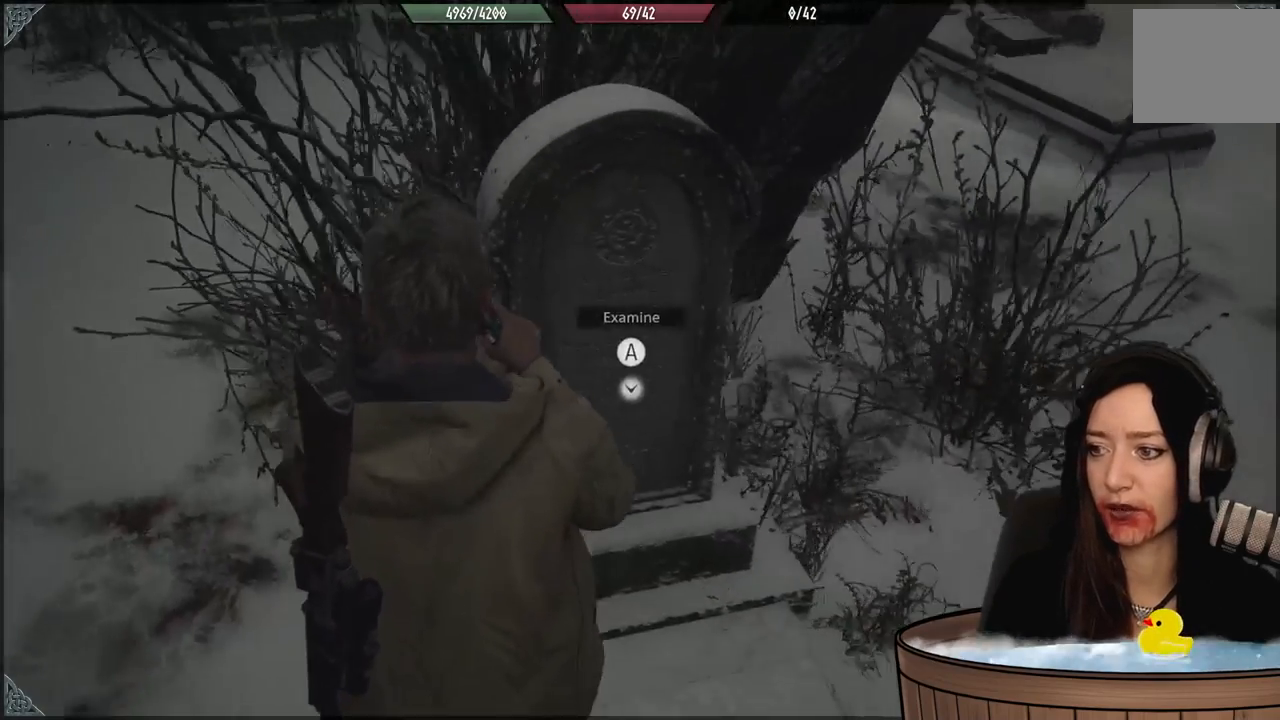
{"buttons": [], "left_stick": "center", "right_stick": "center", "events": [[50, "left_stick", "center"], [117, "right_stick", "center"]]}